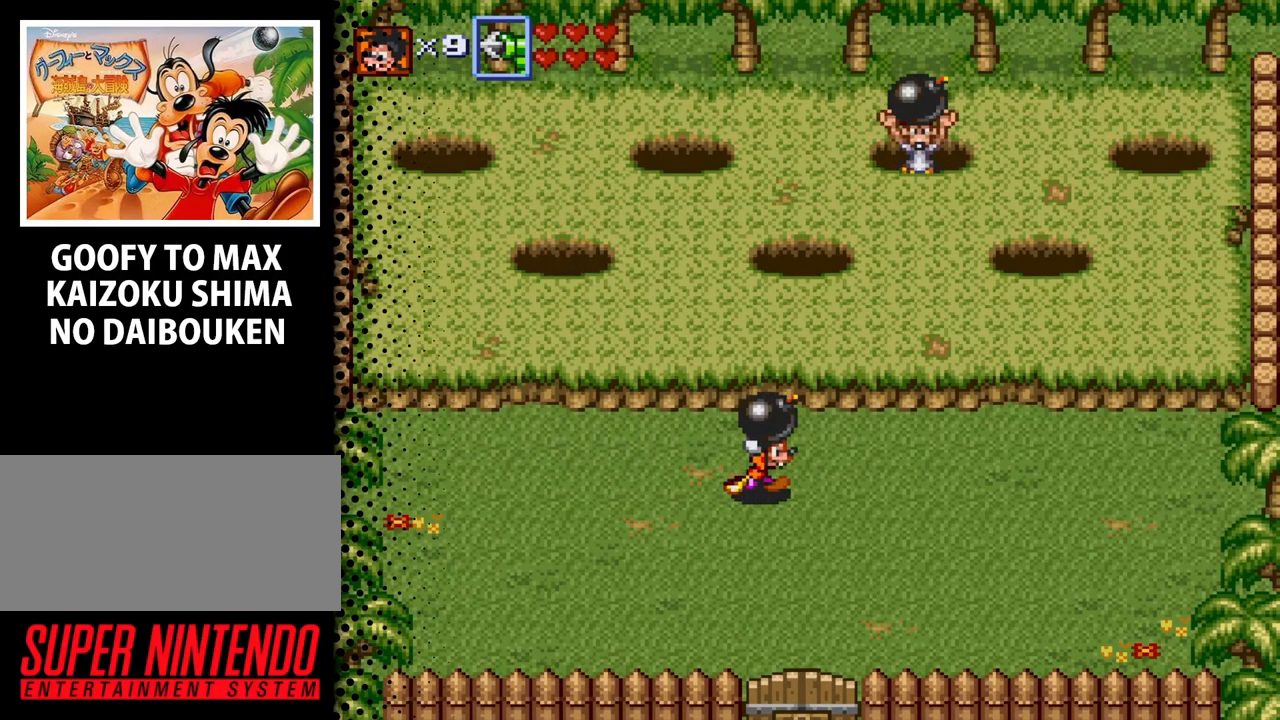
Gameplay with a controller (Nintendo layout); each line is a JSON object with the inputs held at the frame after it. "events" lists button and stick changes between this image and that frame as [ms after this image, input, new state], when the widget could be followed in between. Not read: L3 R3.
{"buttons": ["DPAD_UP"], "events": [[200, "DPAD_UP", "down"], [233, "DPAD_RIGHT", "up"]]}
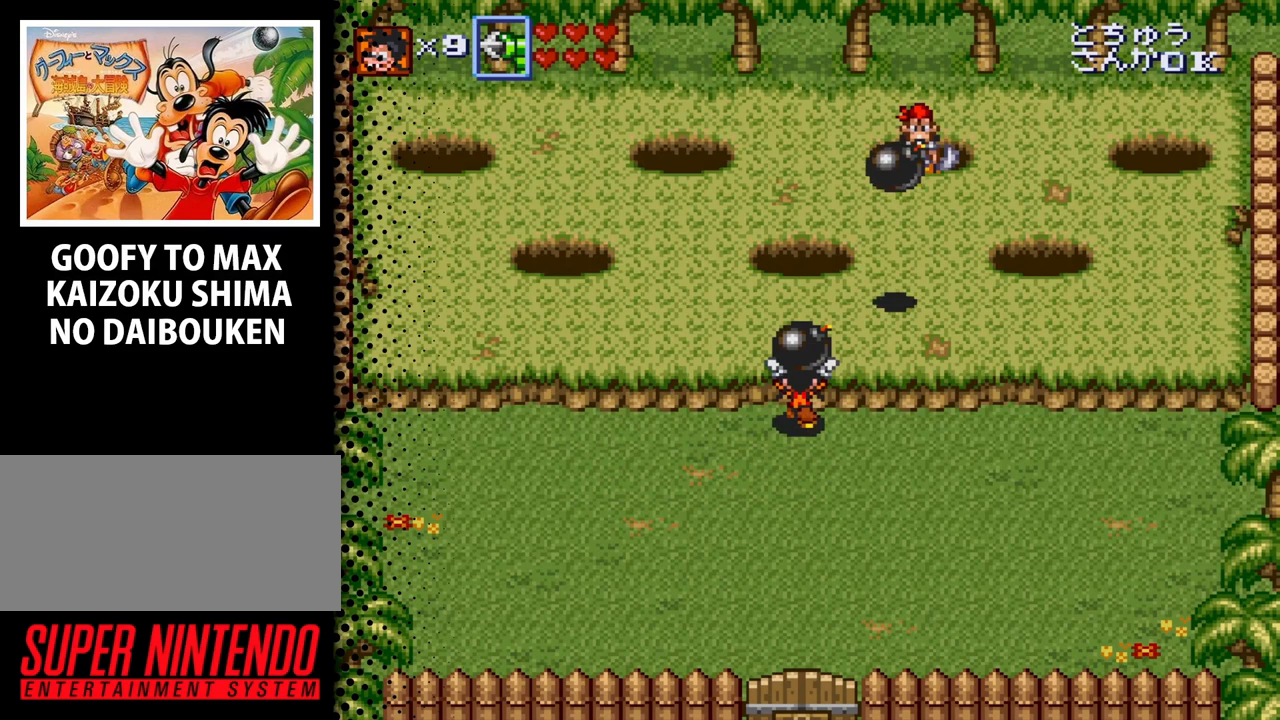
{"buttons": [], "events": [[233, "DPAD_UP", "up"]]}
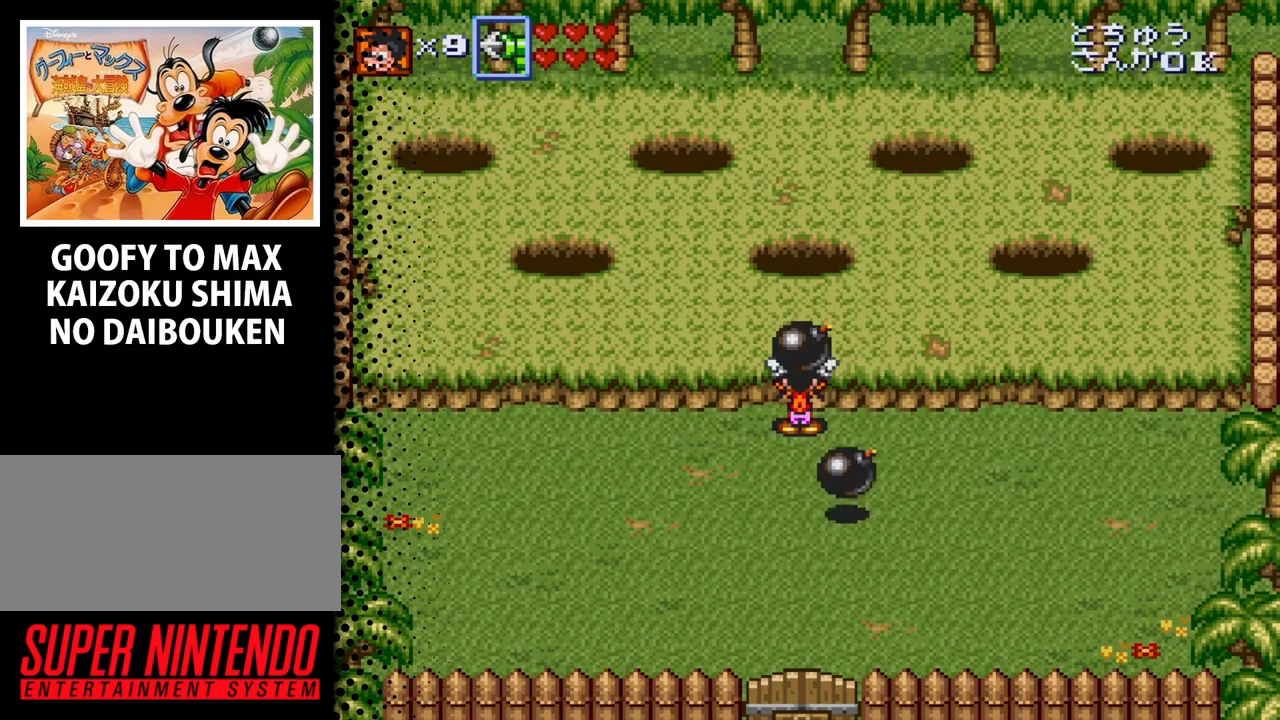
{"buttons": [], "events": []}
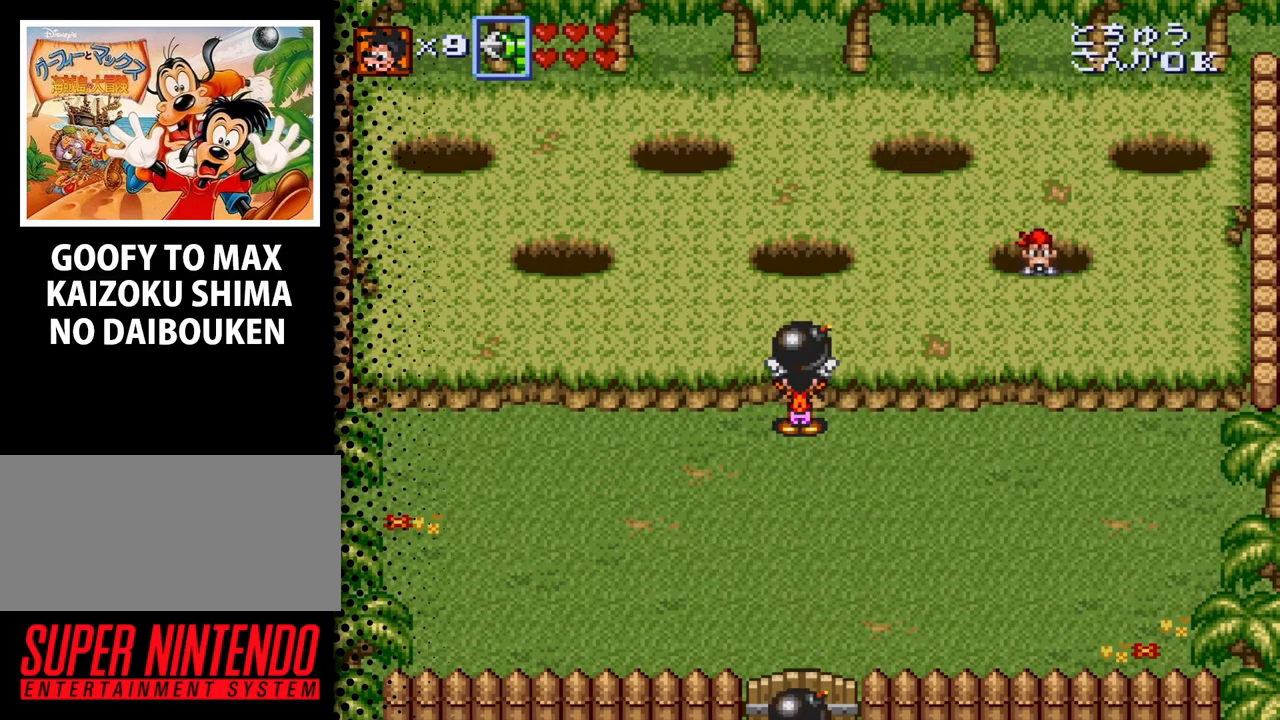
{"buttons": [], "events": []}
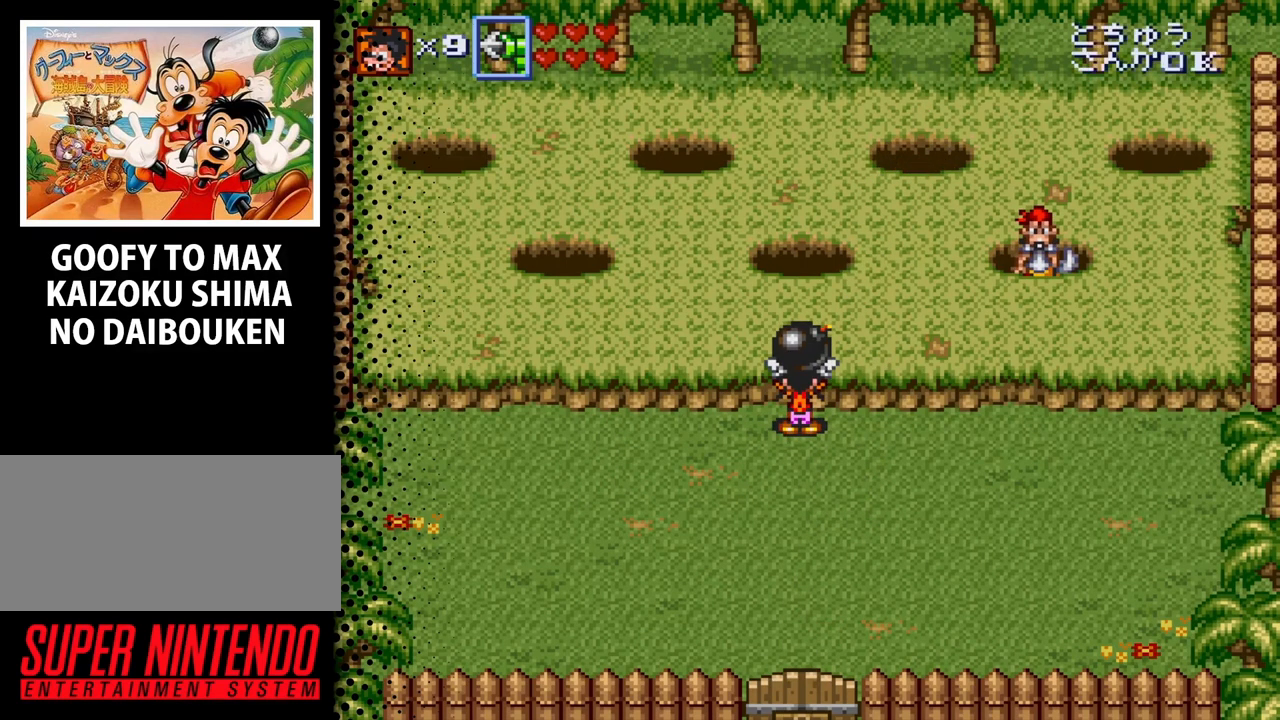
{"buttons": [], "events": []}
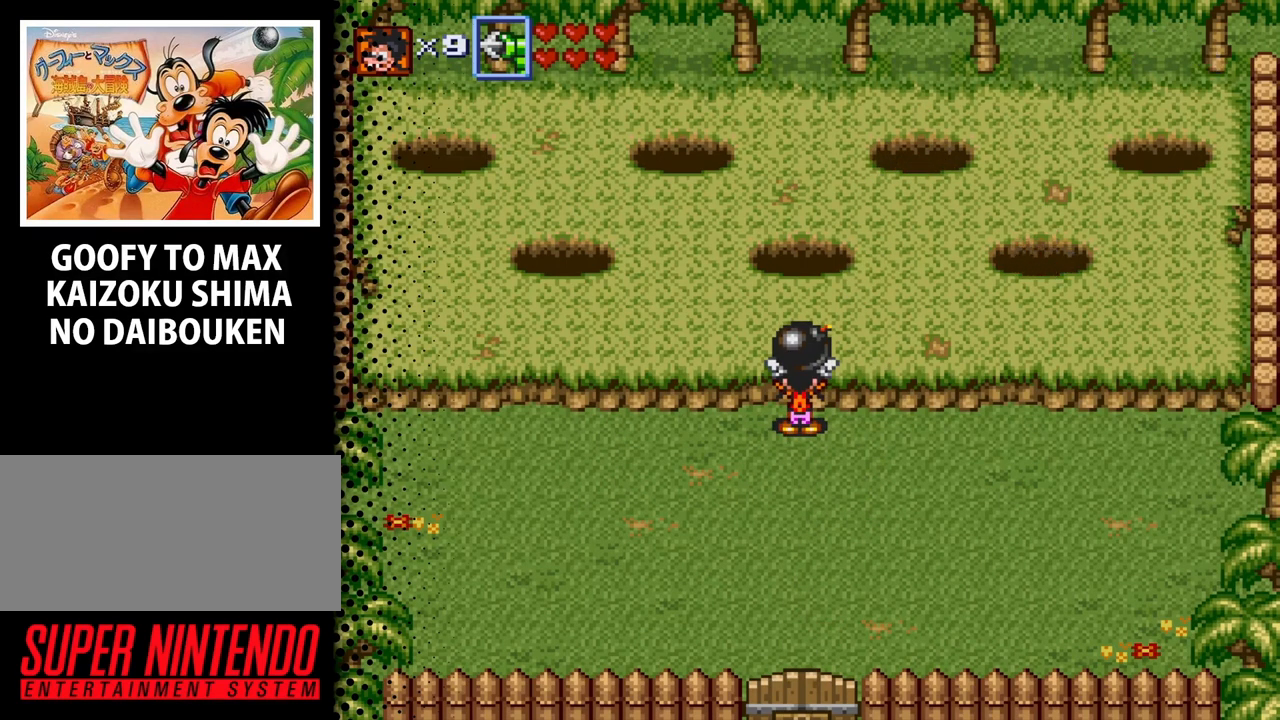
{"buttons": [], "events": [[367, "B", "down"], [467, "B", "up"]]}
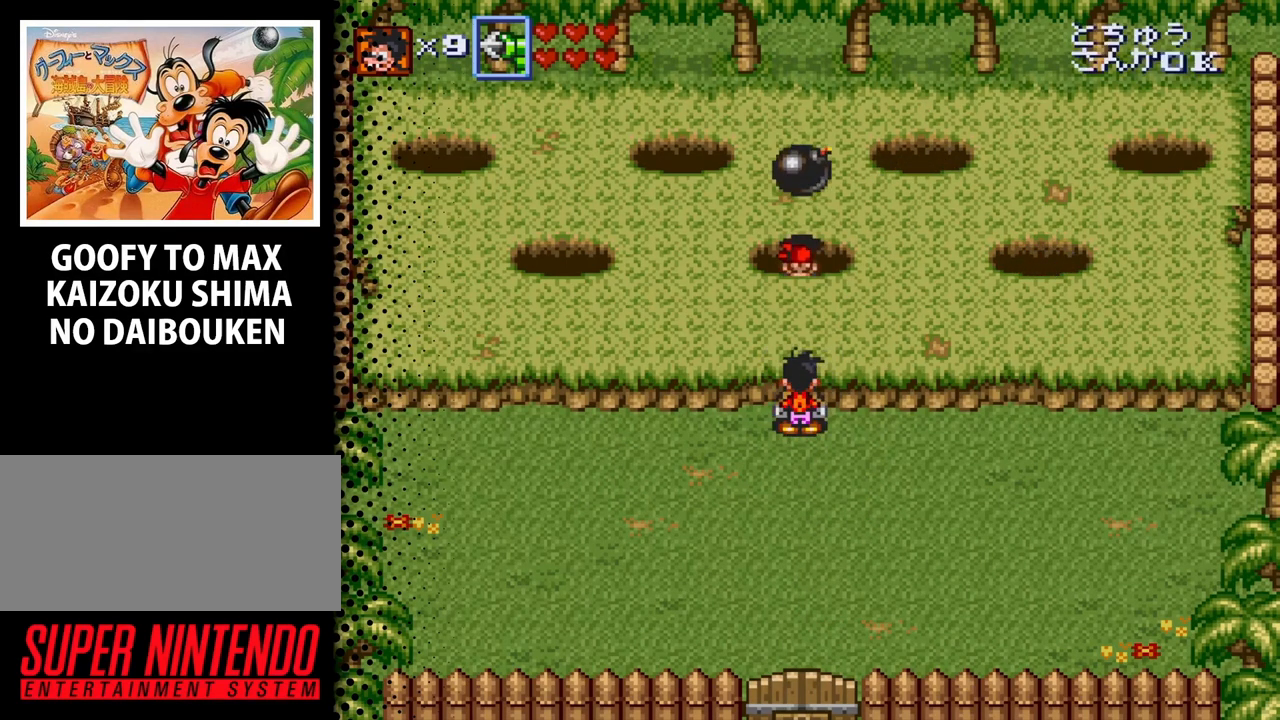
{"buttons": ["DPAD_LEFT"], "events": [[400, "DPAD_LEFT", "down"], [433, "DPAD_DOWN", "down"], [467, "DPAD_DOWN", "up"]]}
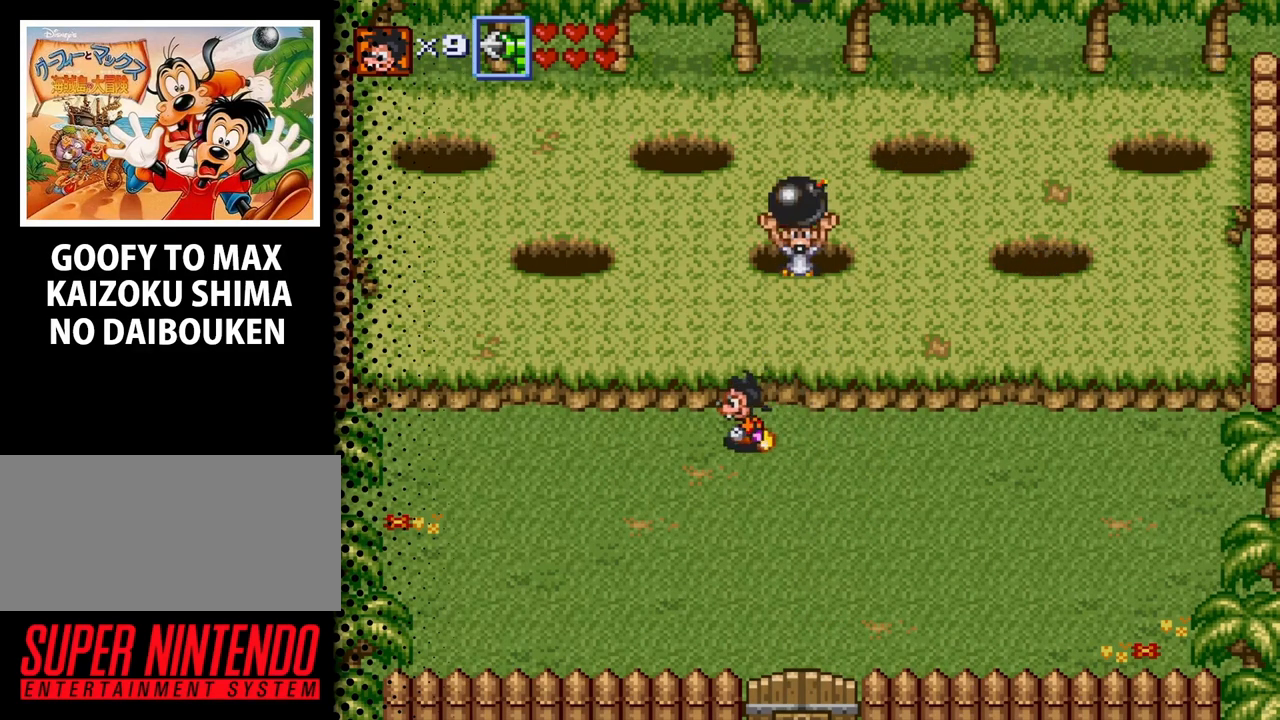
{"buttons": ["DPAD_RIGHT"], "events": [[200, "B", "down"], [233, "DPAD_DOWN", "down"], [300, "DPAD_LEFT", "up"], [333, "B", "up"], [333, "DPAD_RIGHT", "down"], [467, "DPAD_DOWN", "up"]]}
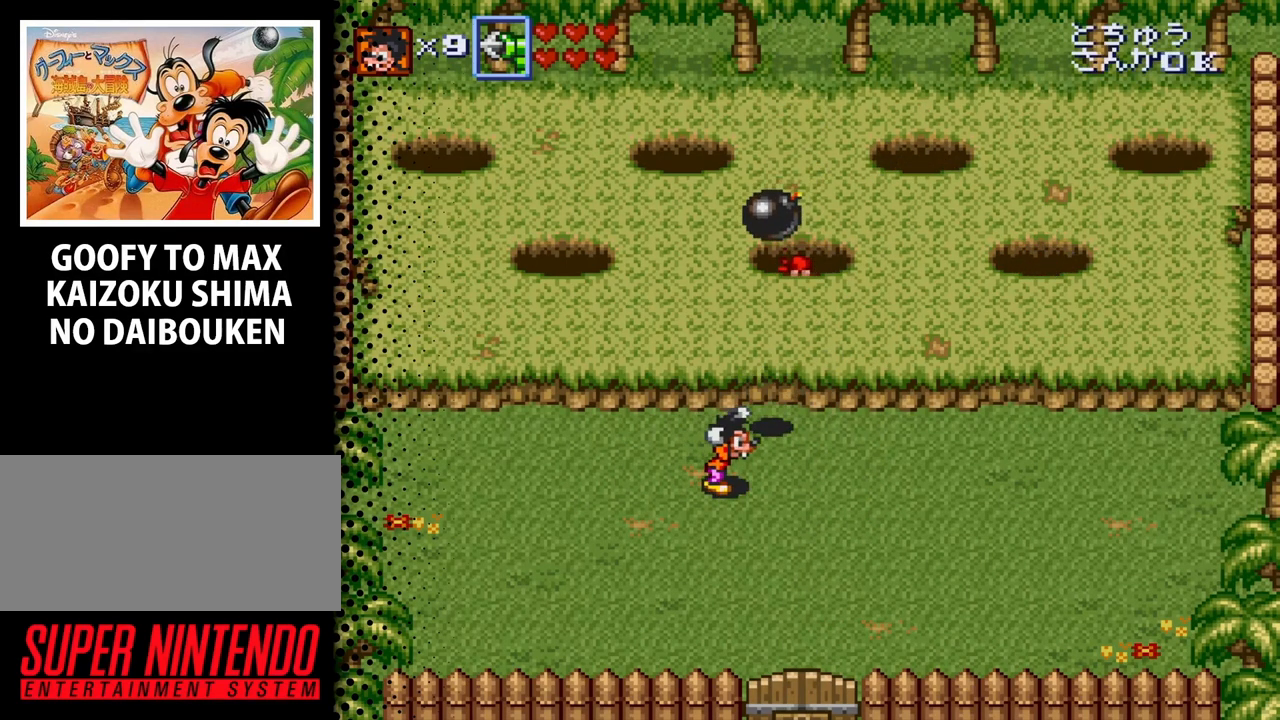
{"buttons": [], "events": [[33, "DPAD_RIGHT", "up"]]}
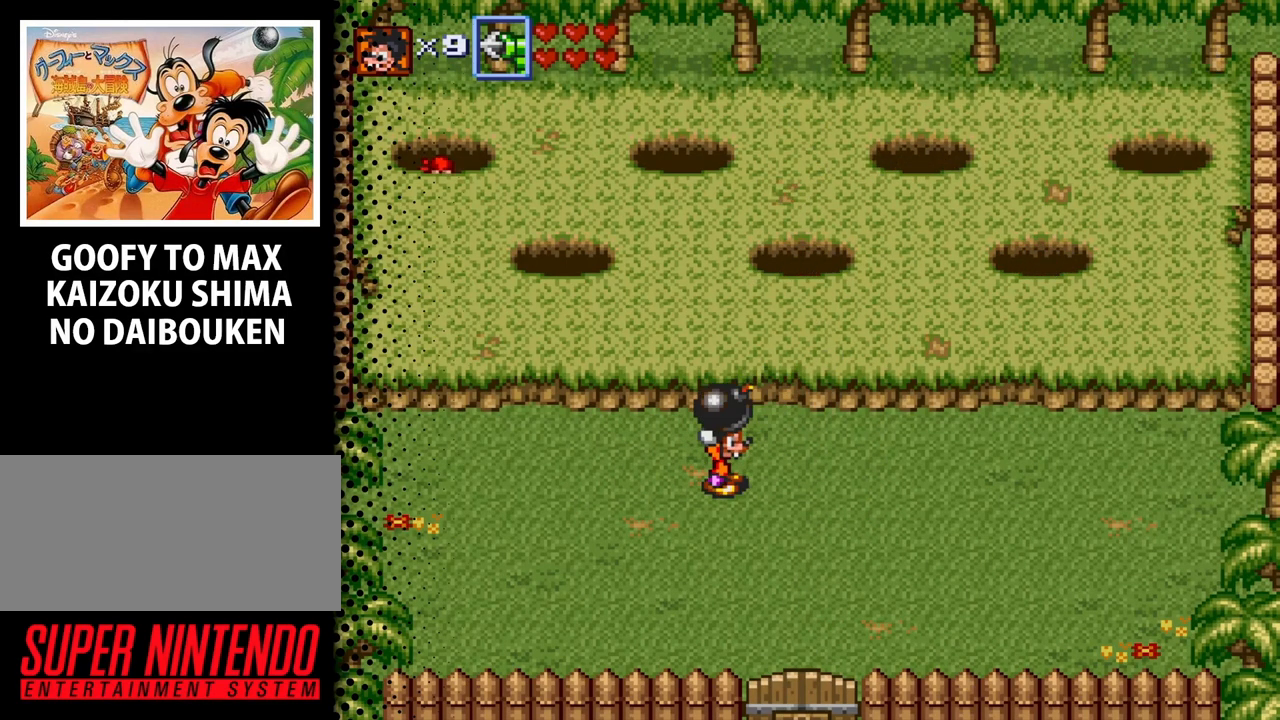
{"buttons": ["DPAD_DOWN", "DPAD_LEFT"], "events": [[33, "DPAD_DOWN", "down"], [167, "DPAD_LEFT", "down"]]}
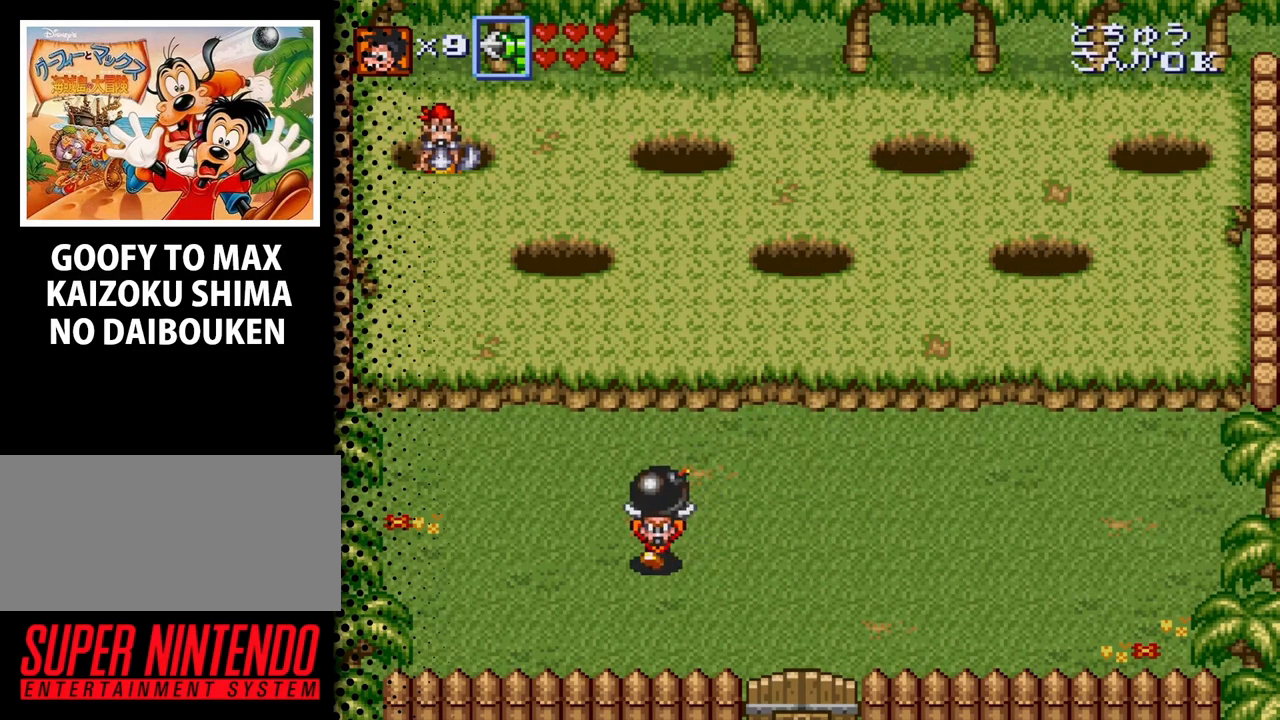
{"buttons": ["DPAD_UP"], "events": [[33, "DPAD_LEFT", "up"], [267, "DPAD_DOWN", "up"], [333, "DPAD_UP", "down"], [367, "DPAD_RIGHT", "down"], [400, "DPAD_RIGHT", "up"]]}
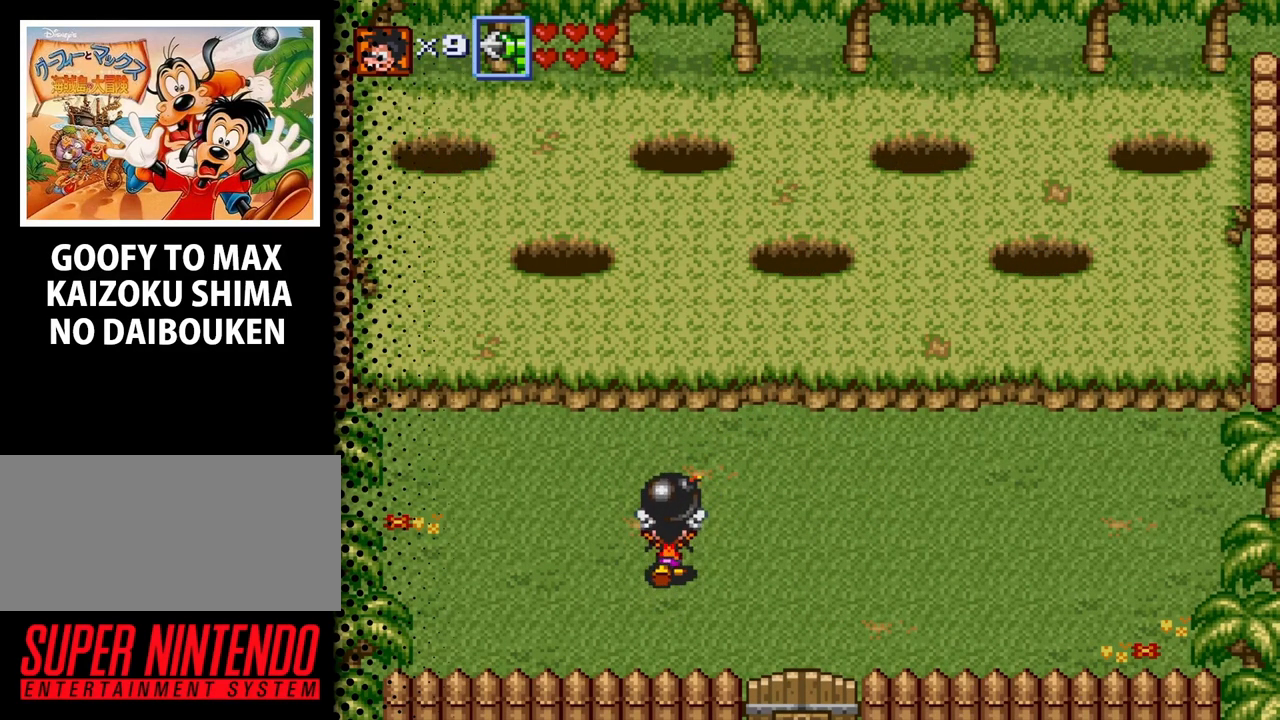
{"buttons": [], "events": [[100, "DPAD_UP", "up"], [333, "B", "down"], [433, "B", "up"]]}
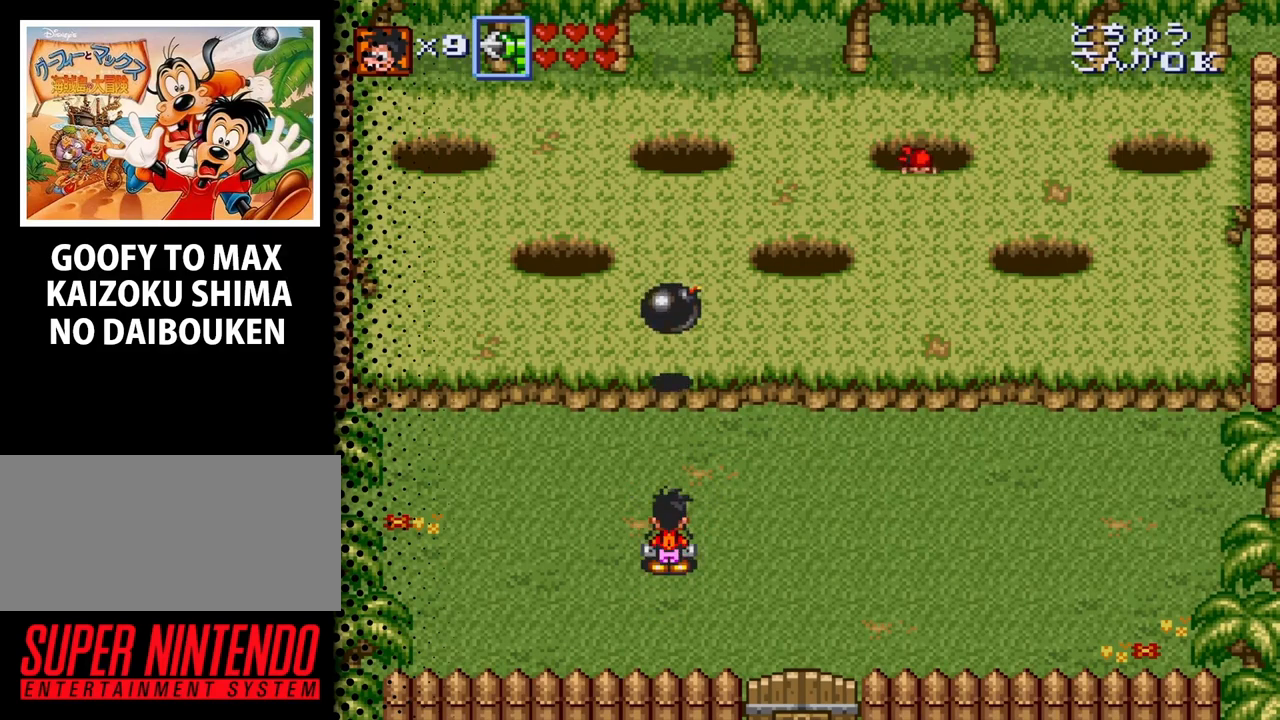
{"buttons": ["DPAD_RIGHT"], "events": [[267, "DPAD_RIGHT", "down"]]}
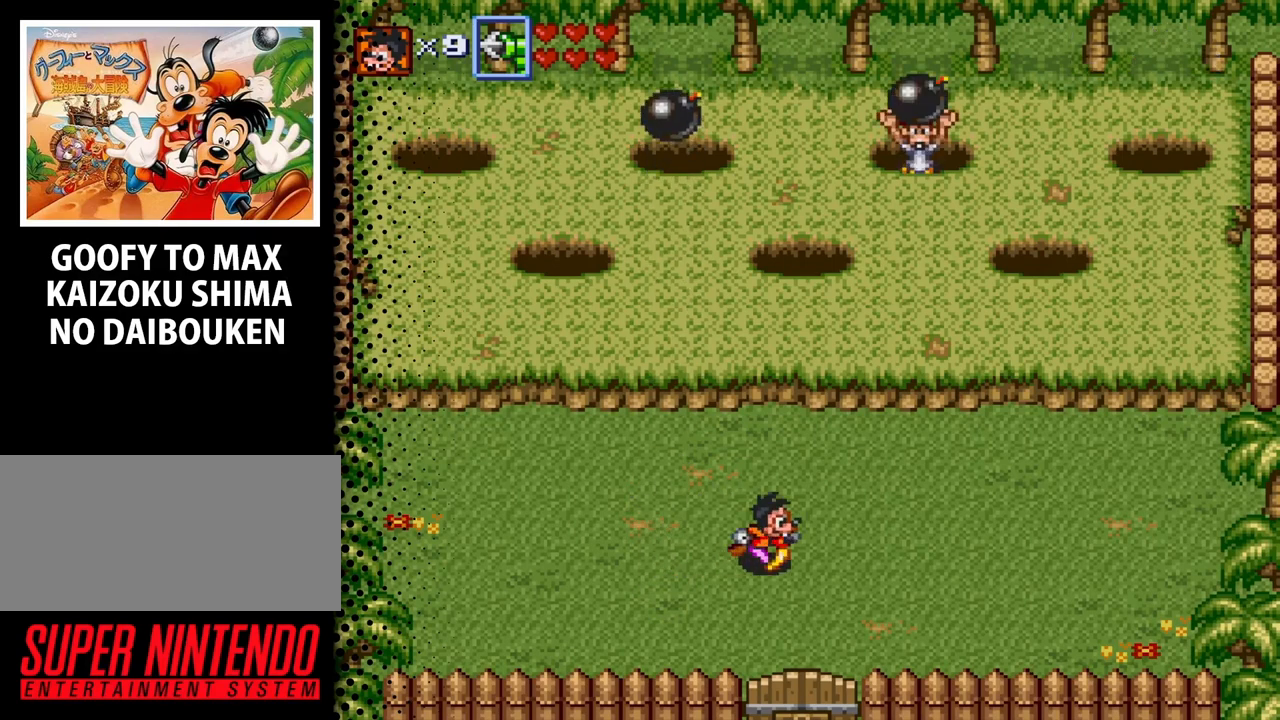
{"buttons": [], "events": [[100, "DPAD_UP", "down"], [200, "B", "down"], [300, "B", "up"], [467, "DPAD_RIGHT", "up"], [467, "DPAD_UP", "up"]]}
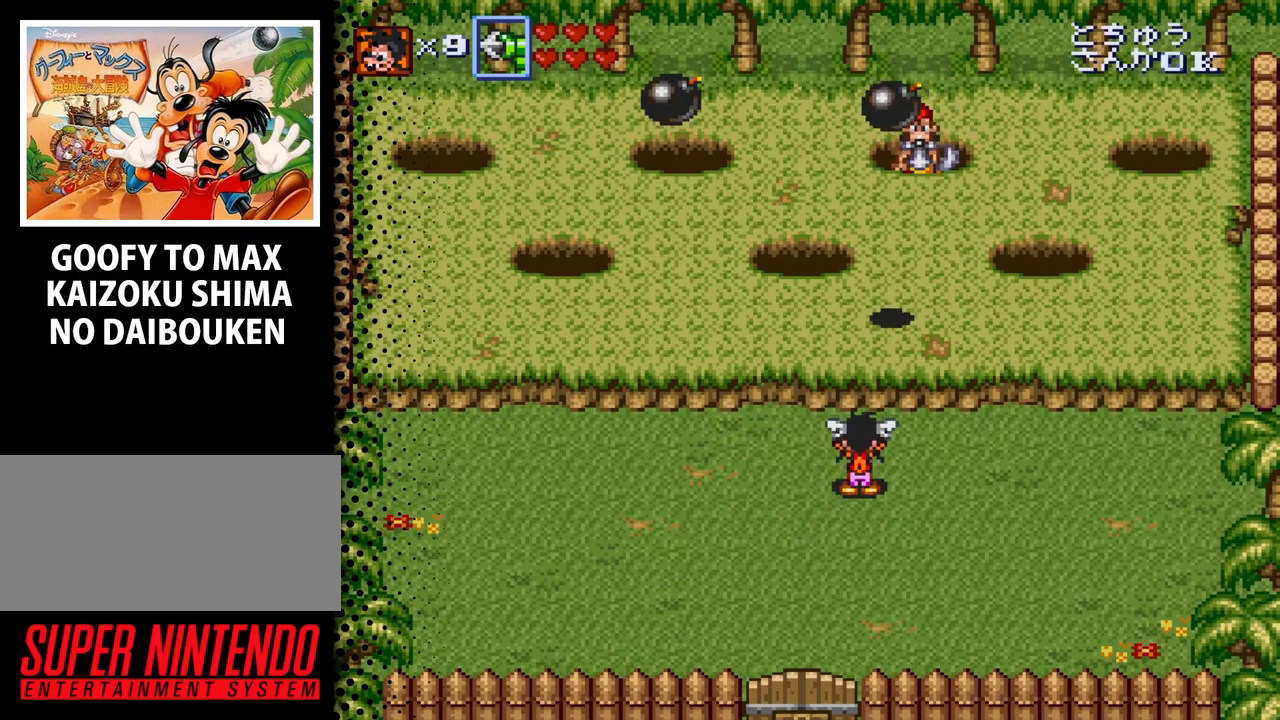
{"buttons": [], "events": [[133, "DPAD_LEFT", "down"], [200, "DPAD_LEFT", "up"]]}
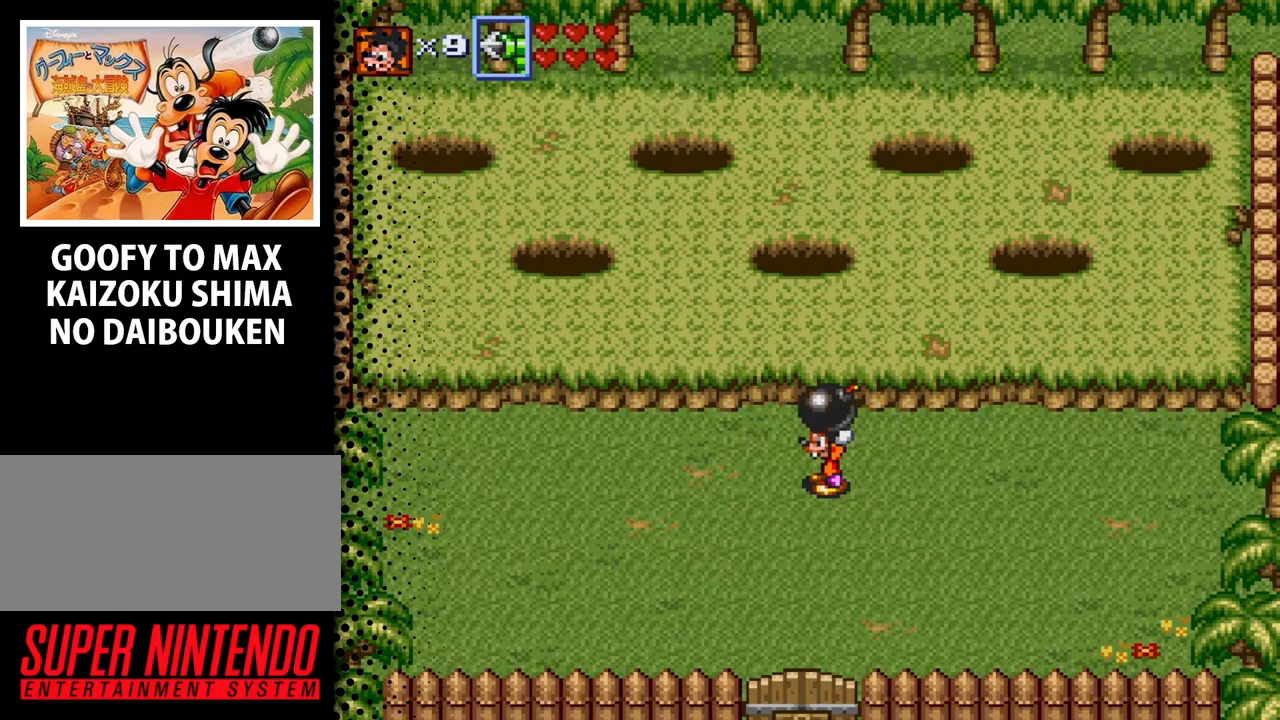
{"buttons": ["DPAD_DOWN", "DPAD_RIGHT"], "events": [[100, "DPAD_RIGHT", "down"], [100, "DPAD_UP", "down"], [233, "DPAD_UP", "up"], [300, "DPAD_DOWN", "down"]]}
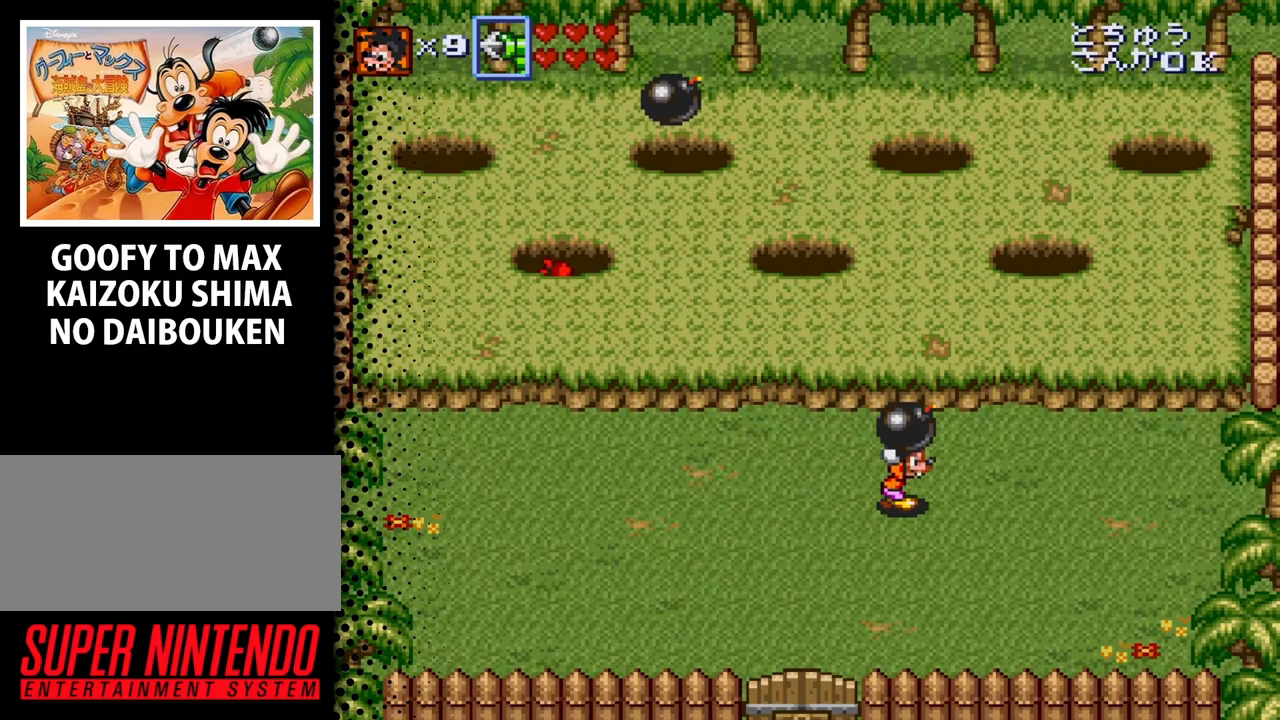
{"buttons": ["DPAD_DOWN"], "events": [[300, "DPAD_RIGHT", "up"]]}
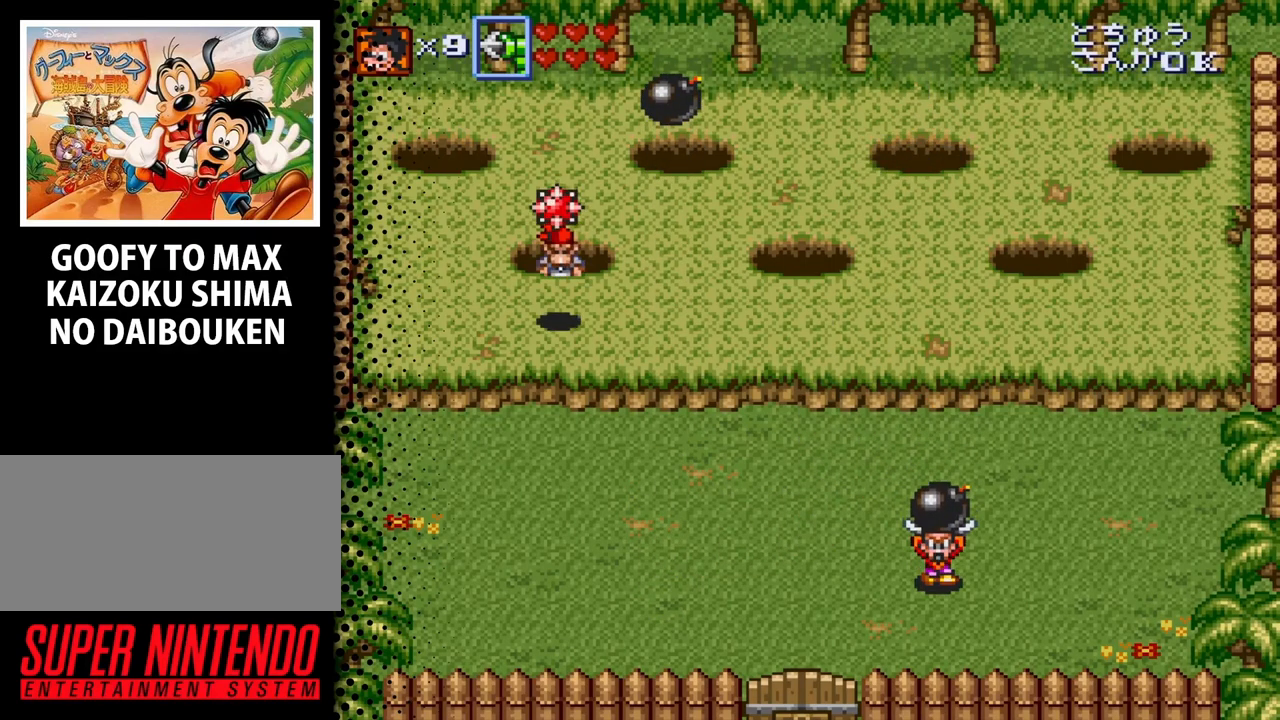
{"buttons": ["DPAD_UP"], "events": [[200, "DPAD_RIGHT", "down"], [400, "DPAD_DOWN", "up"], [433, "DPAD_RIGHT", "up"], [500, "DPAD_UP", "down"]]}
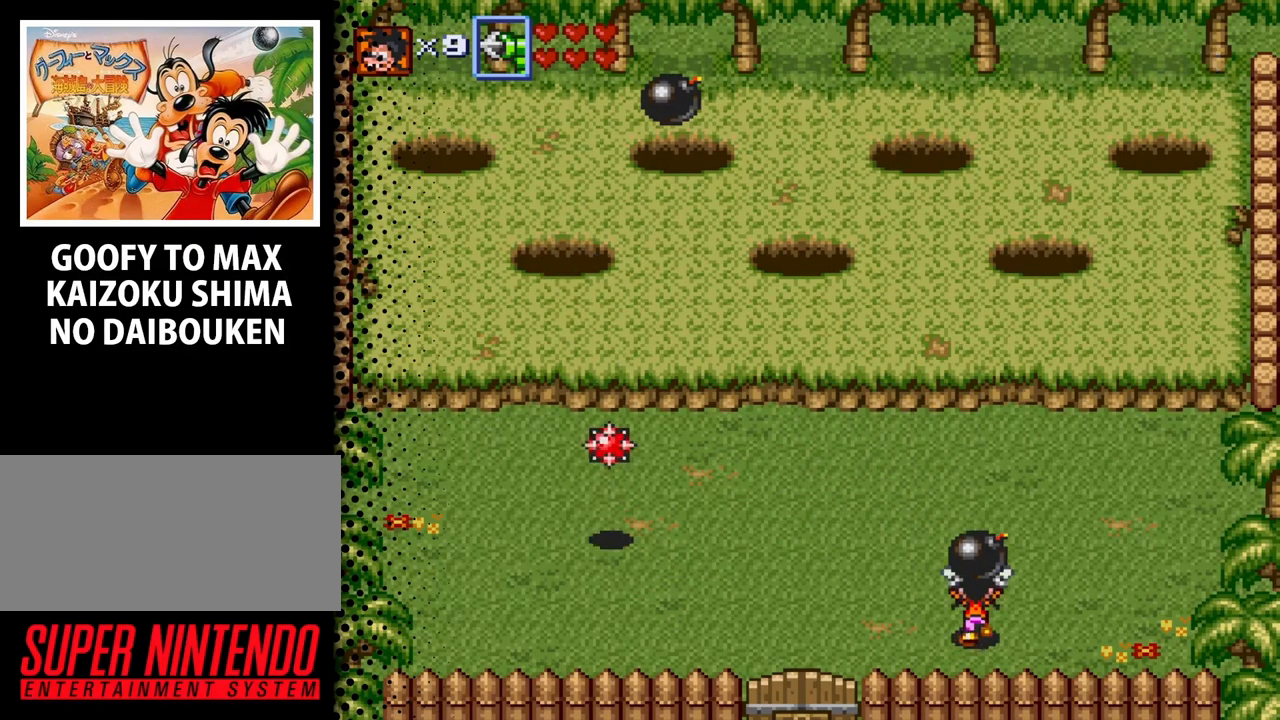
{"buttons": [], "events": [[267, "B", "down"], [333, "B", "up"], [433, "DPAD_UP", "up"]]}
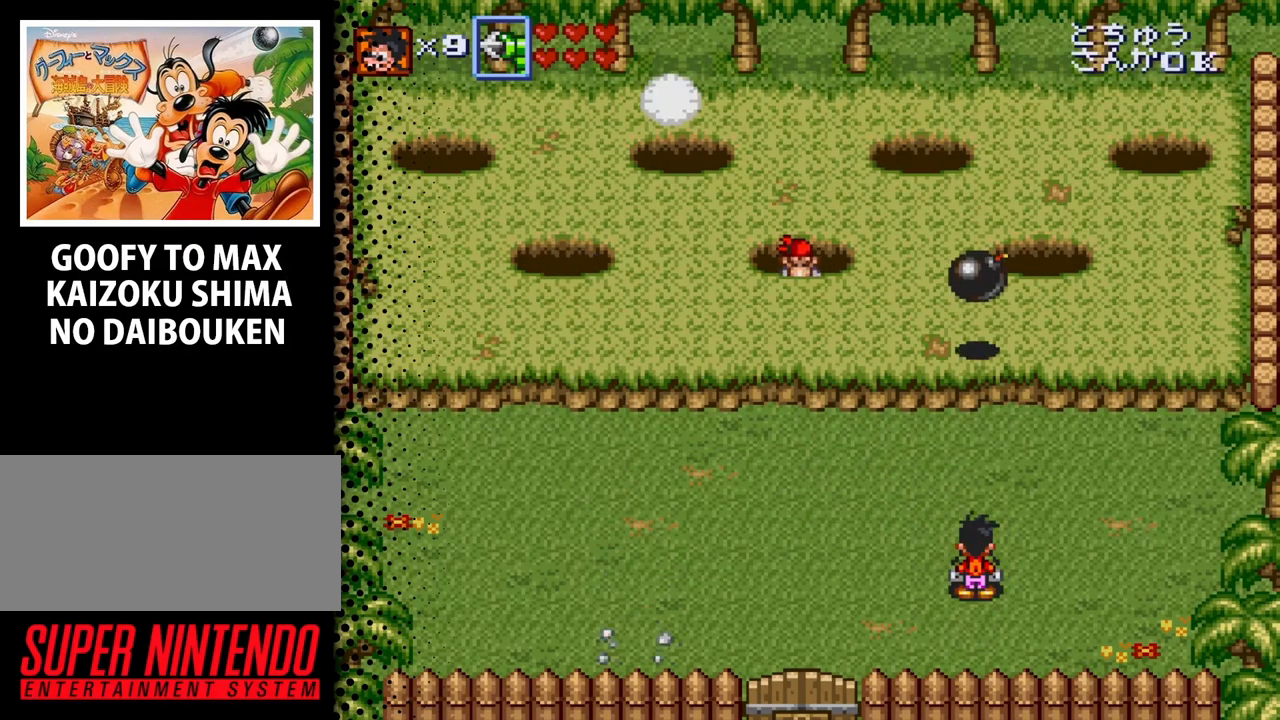
{"buttons": ["DPAD_UP", "DPAD_LEFT"], "events": [[67, "DPAD_LEFT", "down"], [400, "DPAD_UP", "down"]]}
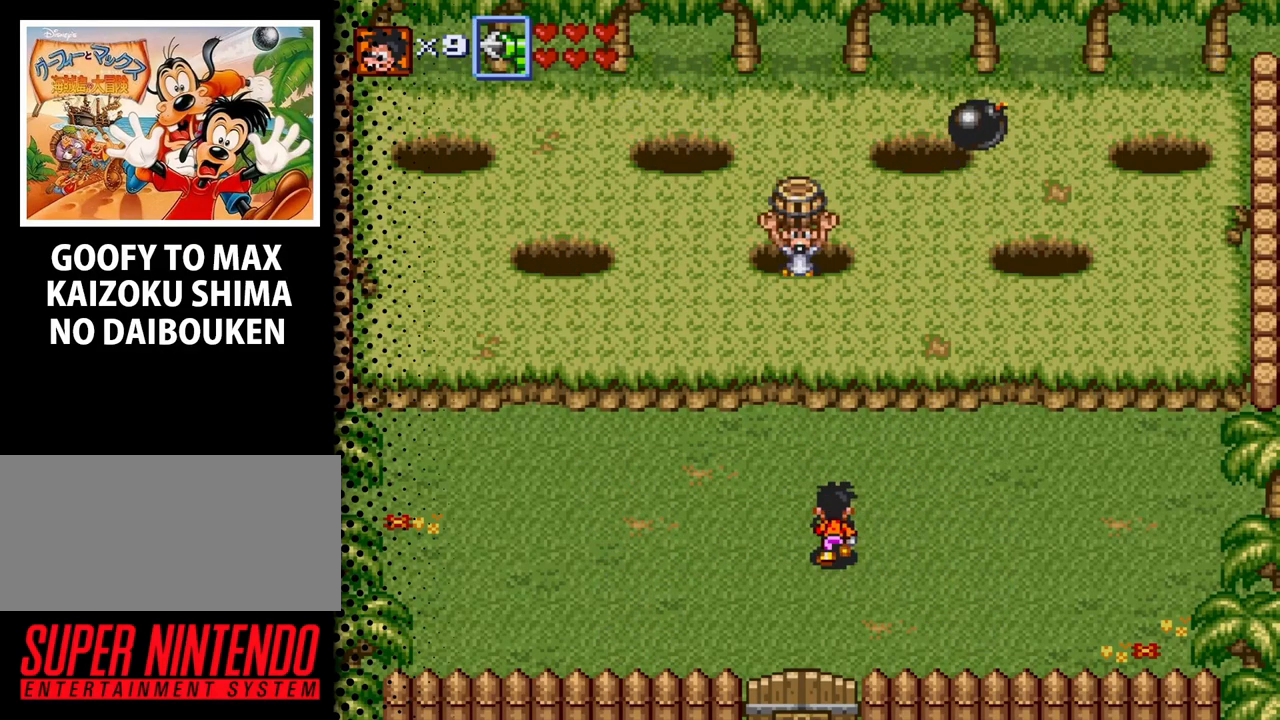
{"buttons": [], "events": [[33, "B", "down"], [33, "DPAD_LEFT", "up"], [167, "B", "up"], [200, "DPAD_UP", "up"]]}
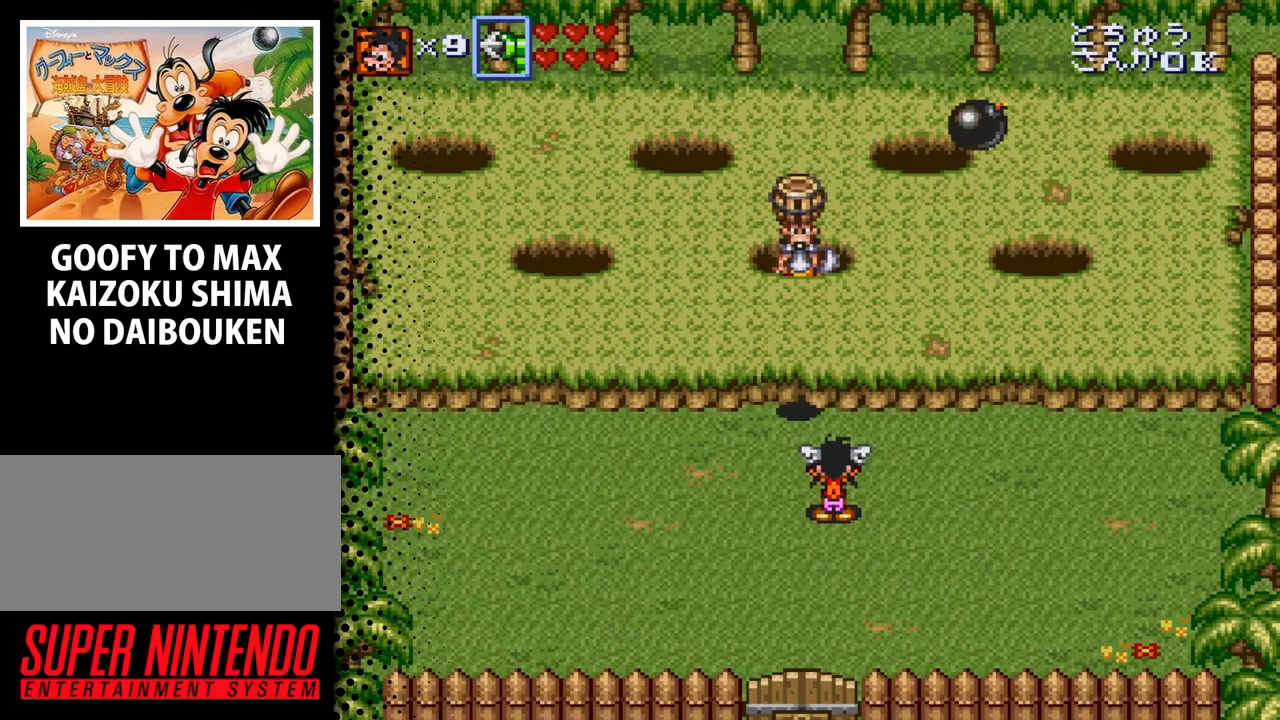
{"buttons": [], "events": [[333, "DPAD_LEFT", "down"], [467, "DPAD_LEFT", "up"]]}
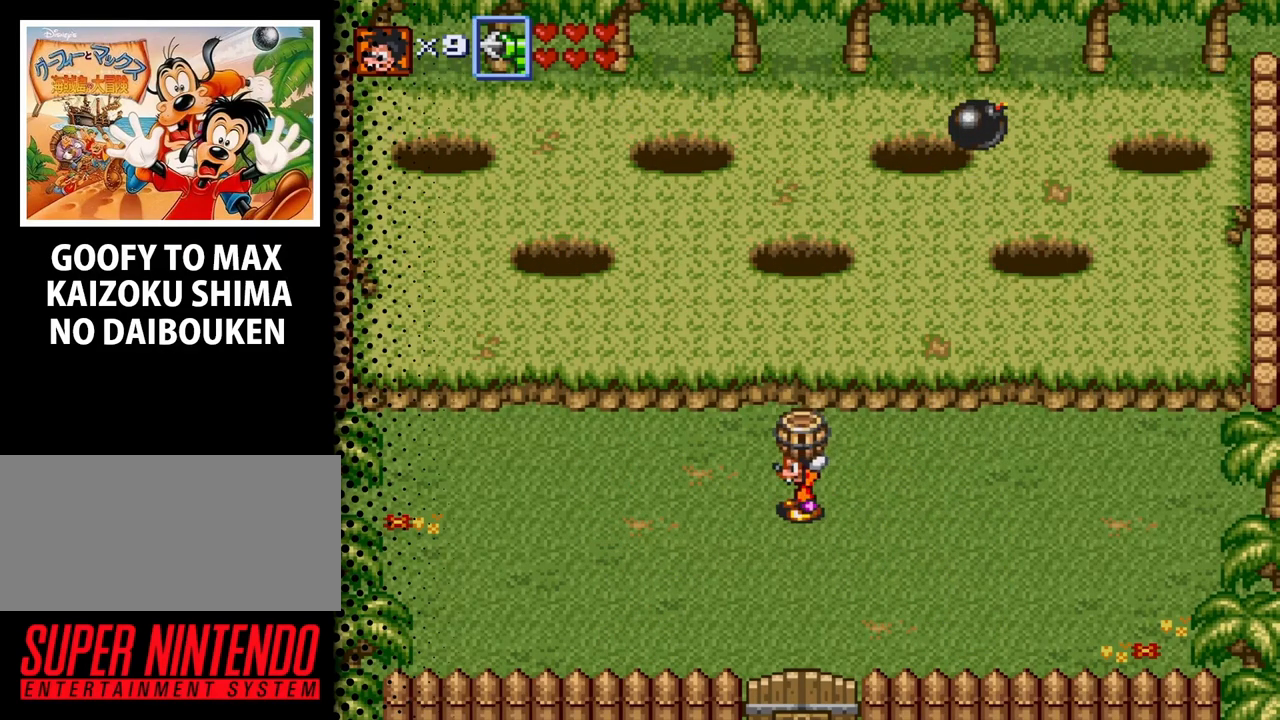
{"buttons": ["DPAD_UP"], "events": [[467, "DPAD_UP", "down"]]}
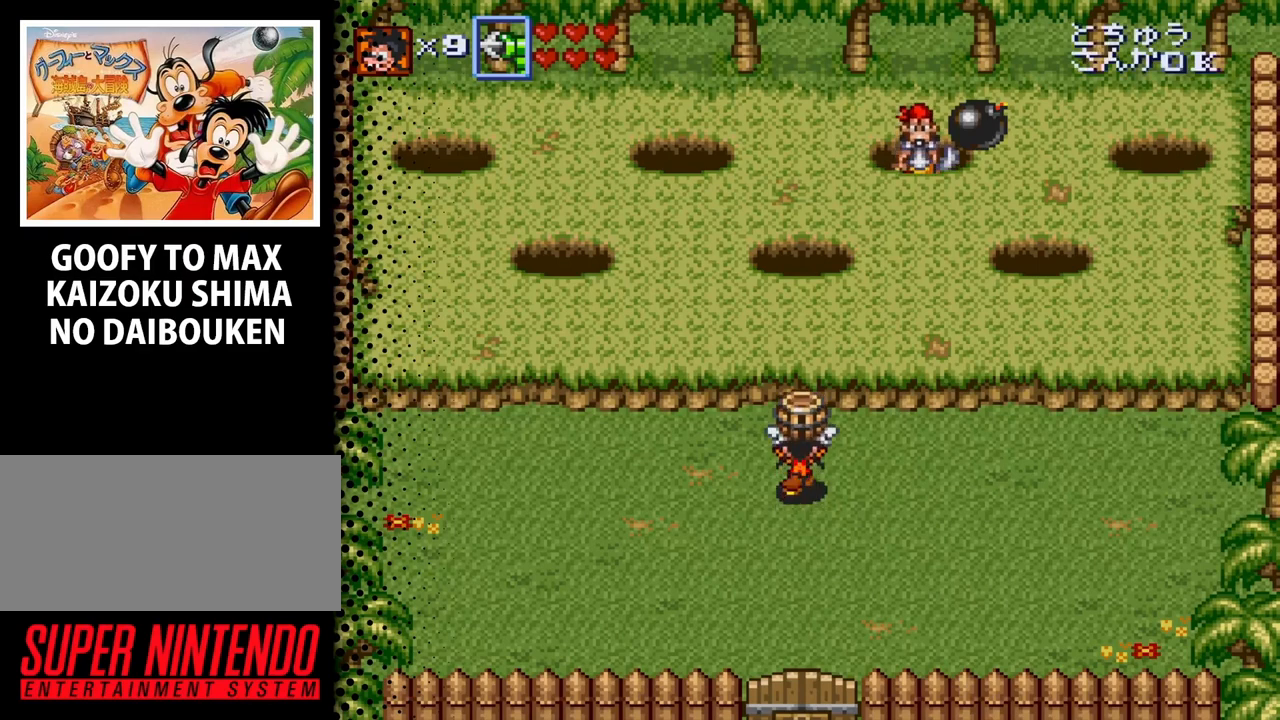
{"buttons": ["DPAD_RIGHT"], "events": [[133, "DPAD_RIGHT", "down"], [200, "DPAD_UP", "up"]]}
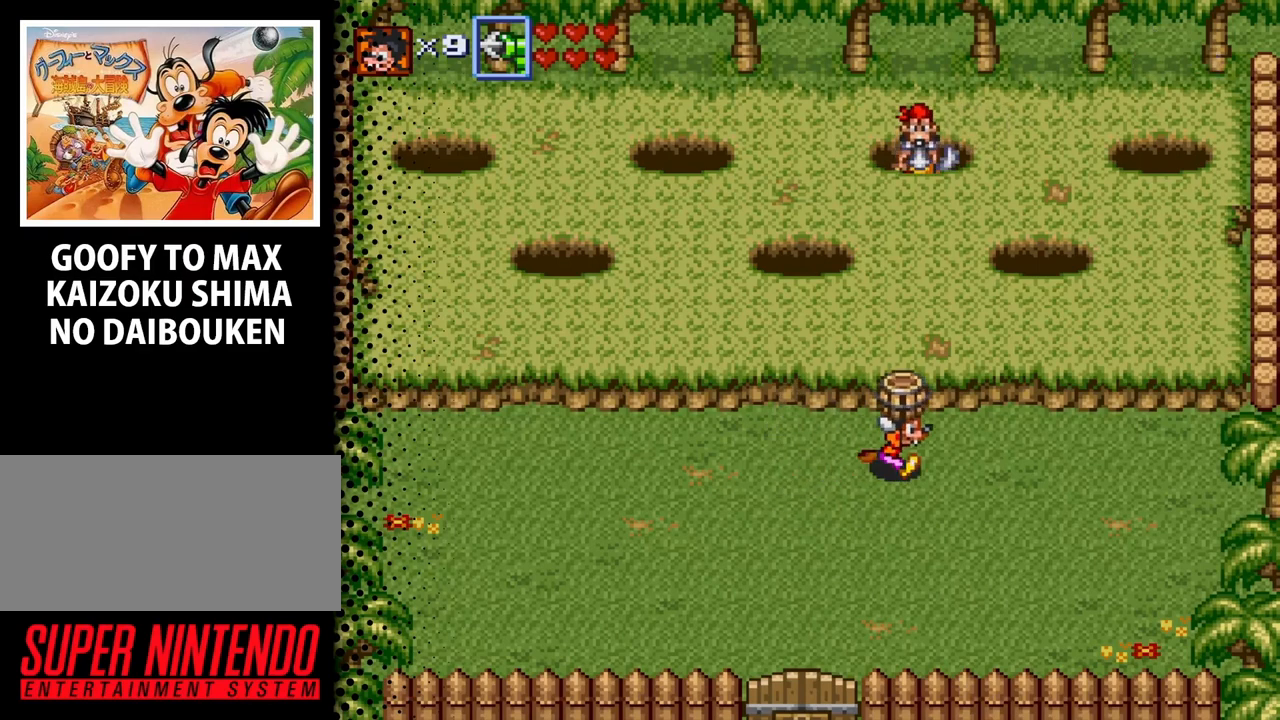
{"buttons": ["DPAD_RIGHT"], "events": []}
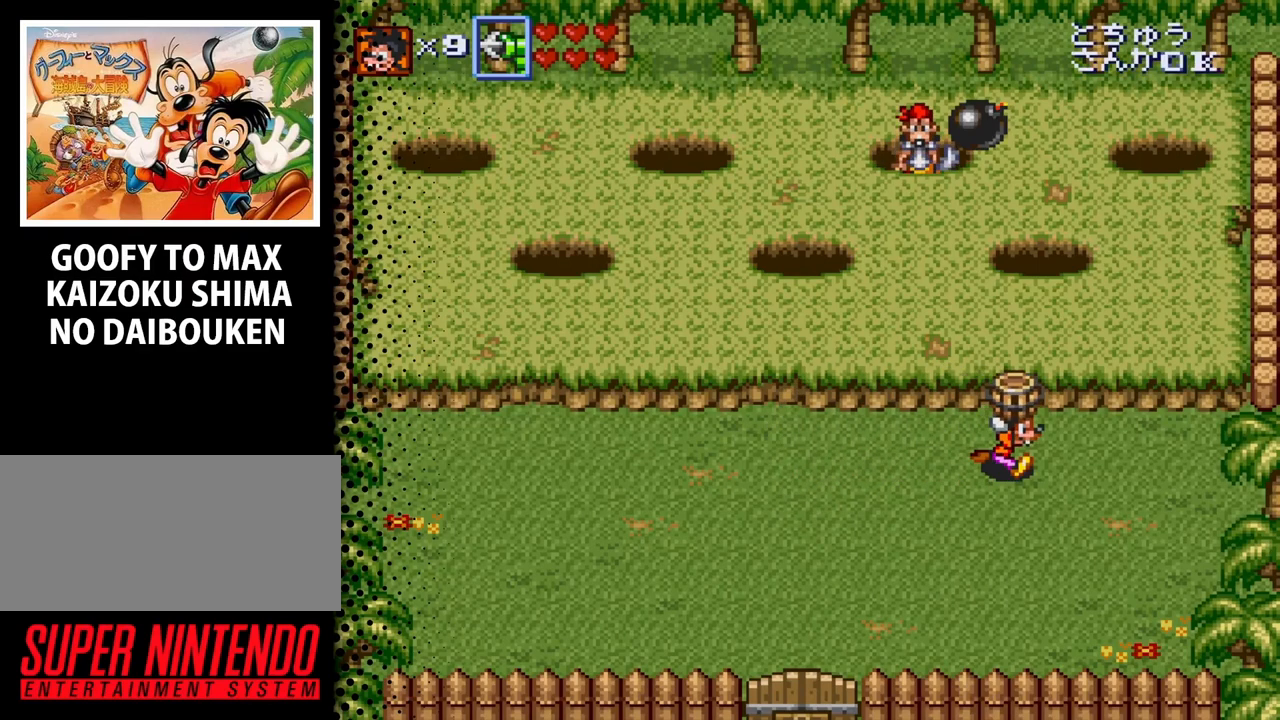
{"buttons": ["DPAD_RIGHT"], "events": []}
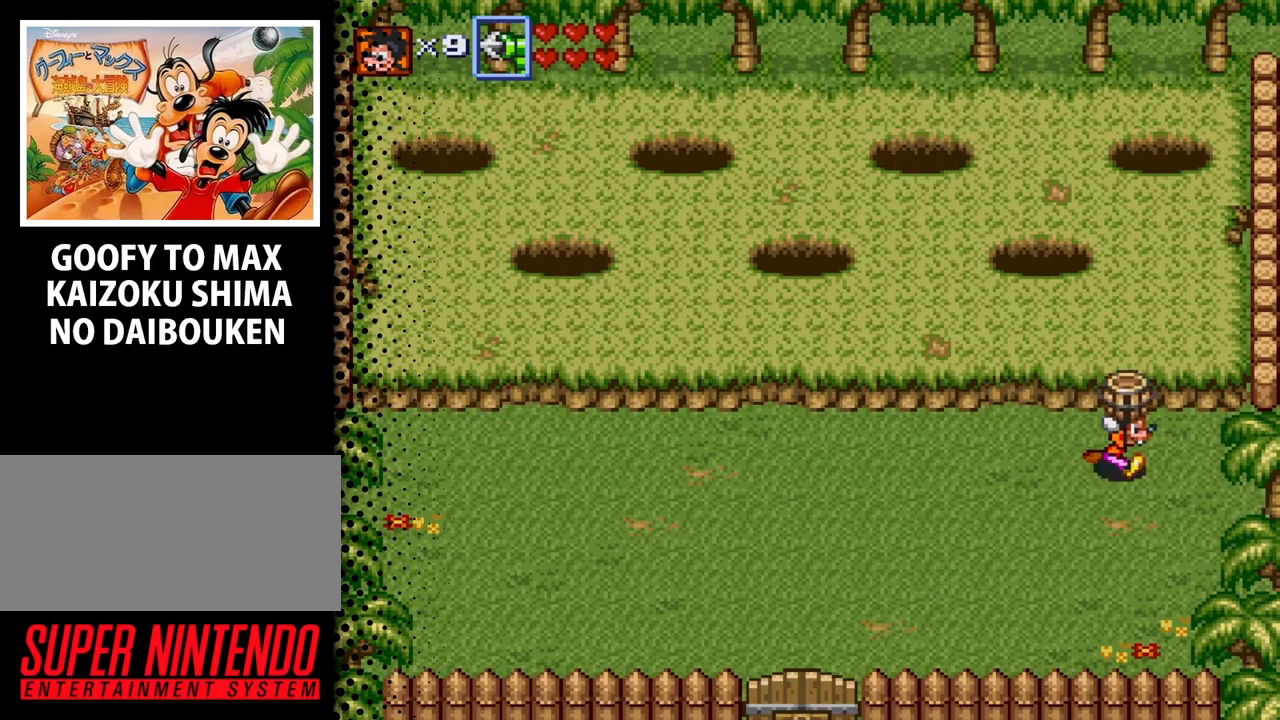
{"buttons": ["DPAD_LEFT"], "events": [[67, "DPAD_RIGHT", "up"], [267, "DPAD_LEFT", "down"]]}
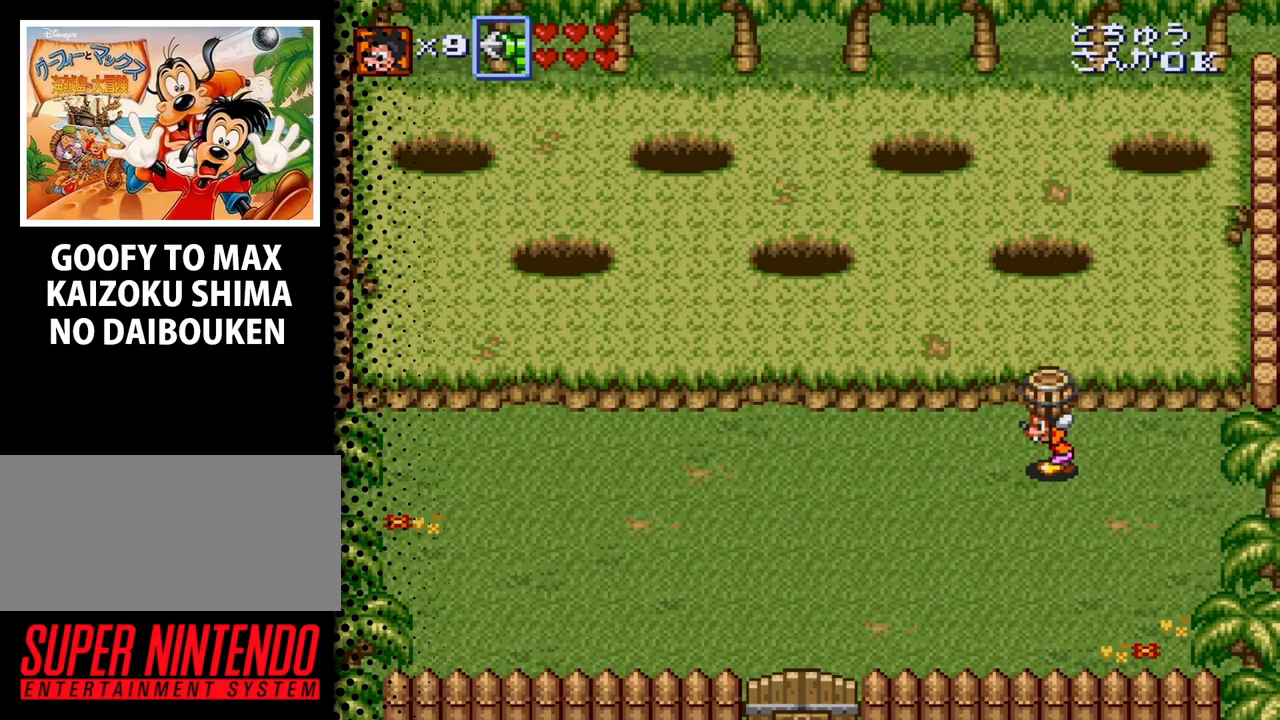
{"buttons": ["DPAD_LEFT"], "events": []}
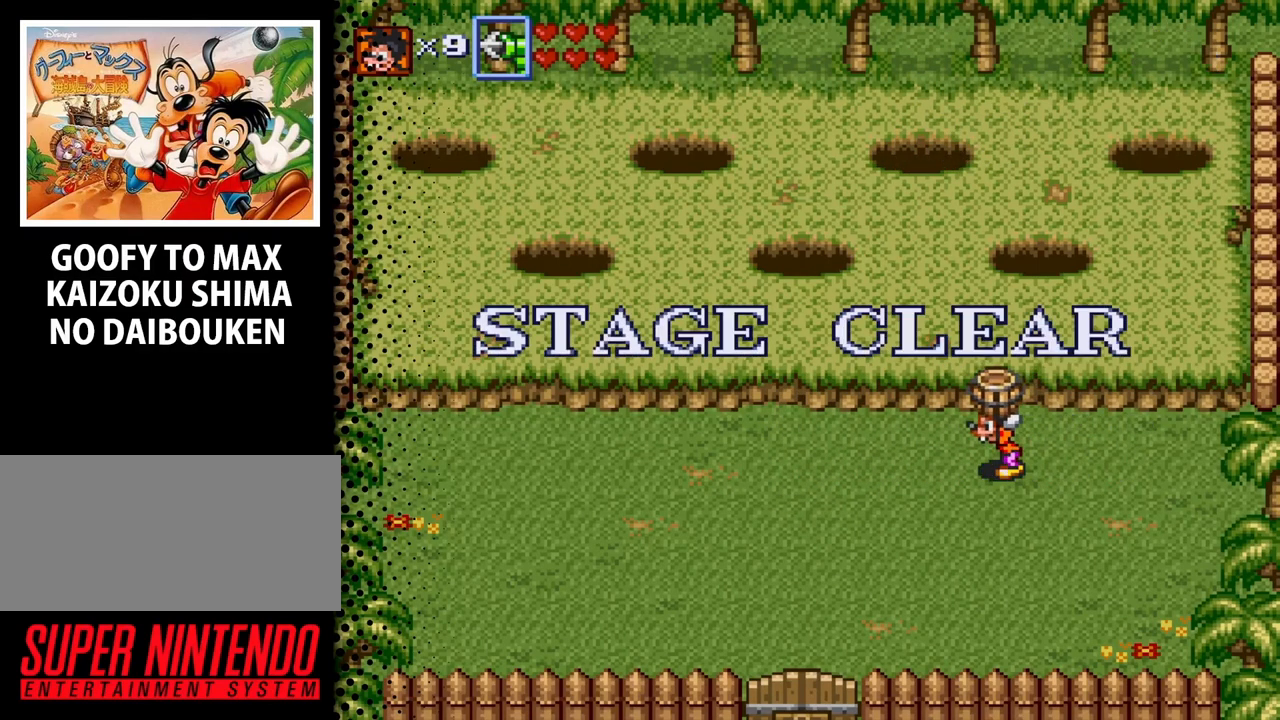
{"buttons": [], "events": [[200, "DPAD_LEFT", "up"]]}